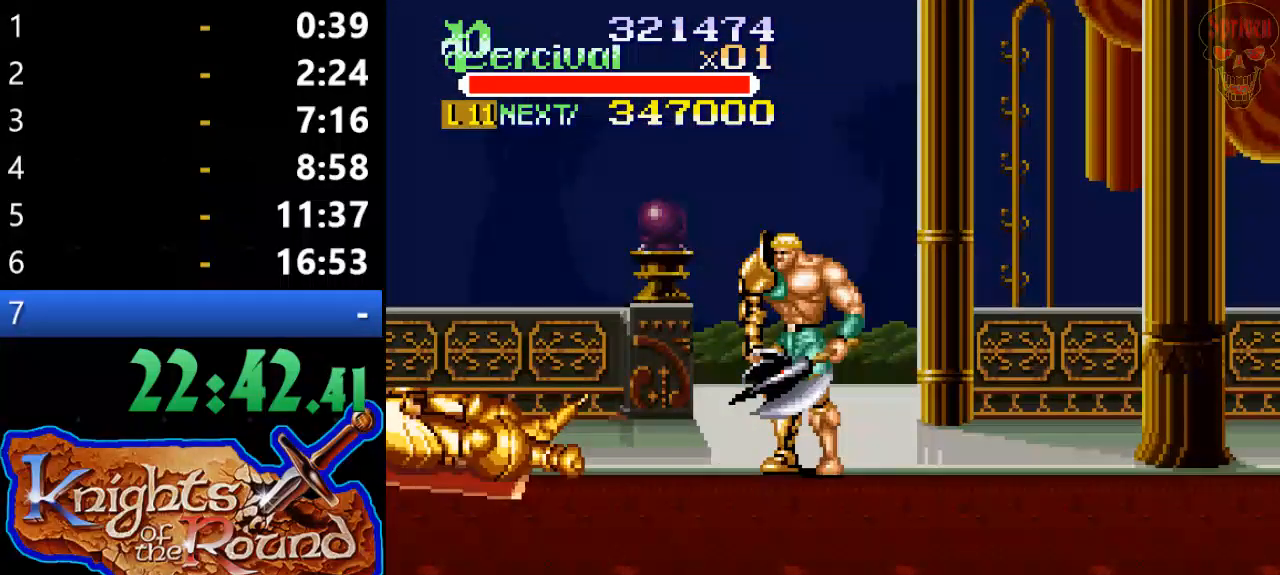
Gameplay with a controller (Xbox layout); each line is a JSON object with the inputs held at the frame after it. "events" lists button and stick changes between this image and that frame as [ms after this image, input, new state], when the widget could be followed in between. Not read: HOME L1 L2 L3 R1 R2 R3 right_stick.
{"buttons": [], "left_stick": "center", "events": []}
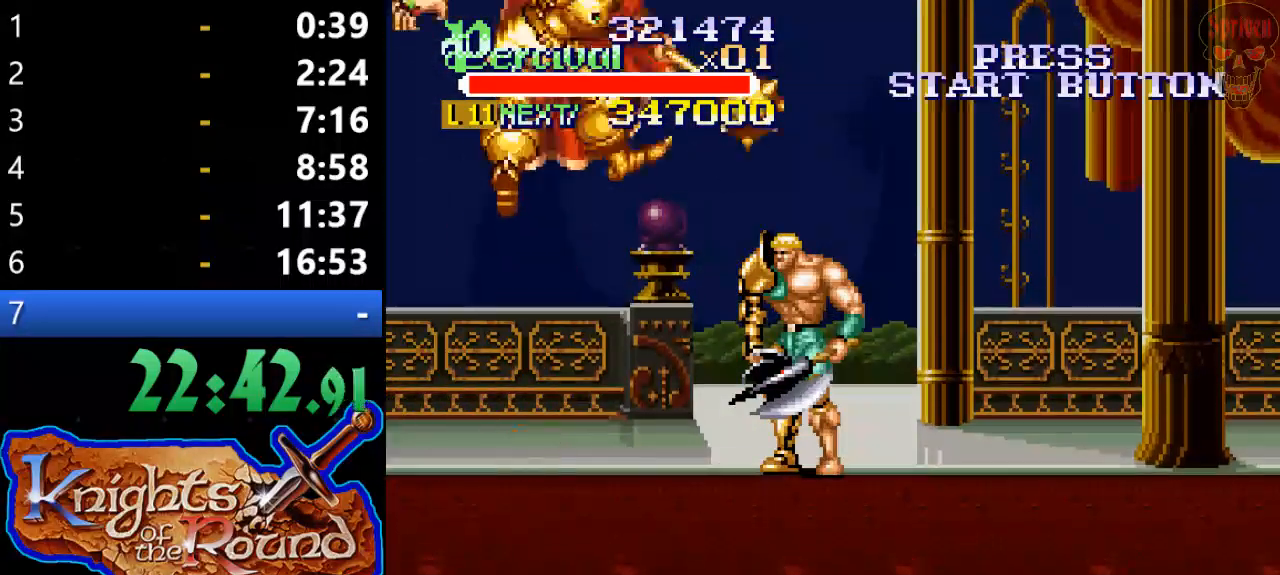
{"buttons": [], "left_stick": "center", "events": [[33, "DPAD_RIGHT", "down"], [267, "DPAD_RIGHT", "up"]]}
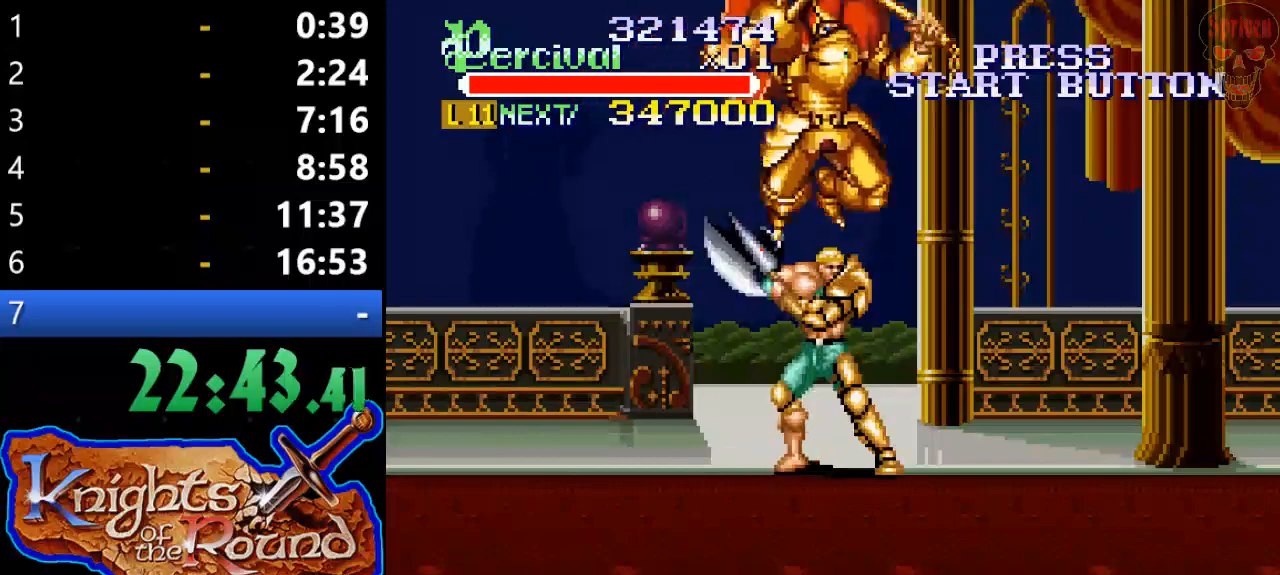
{"buttons": ["X", "DPAD_RIGHT"], "left_stick": "center", "events": [[67, "DPAD_RIGHT", "down"], [200, "DPAD_RIGHT", "up"], [300, "X", "down"], [333, "DPAD_RIGHT", "down"]]}
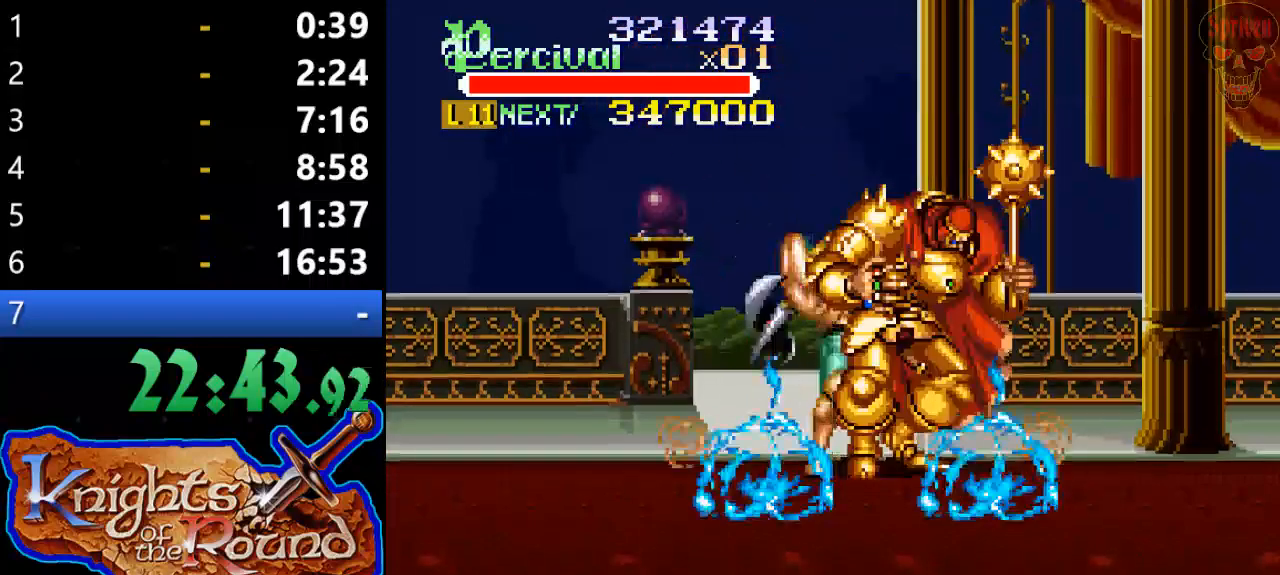
{"buttons": [], "left_stick": "center", "events": [[300, "DPAD_RIGHT", "up"], [333, "X", "up"]]}
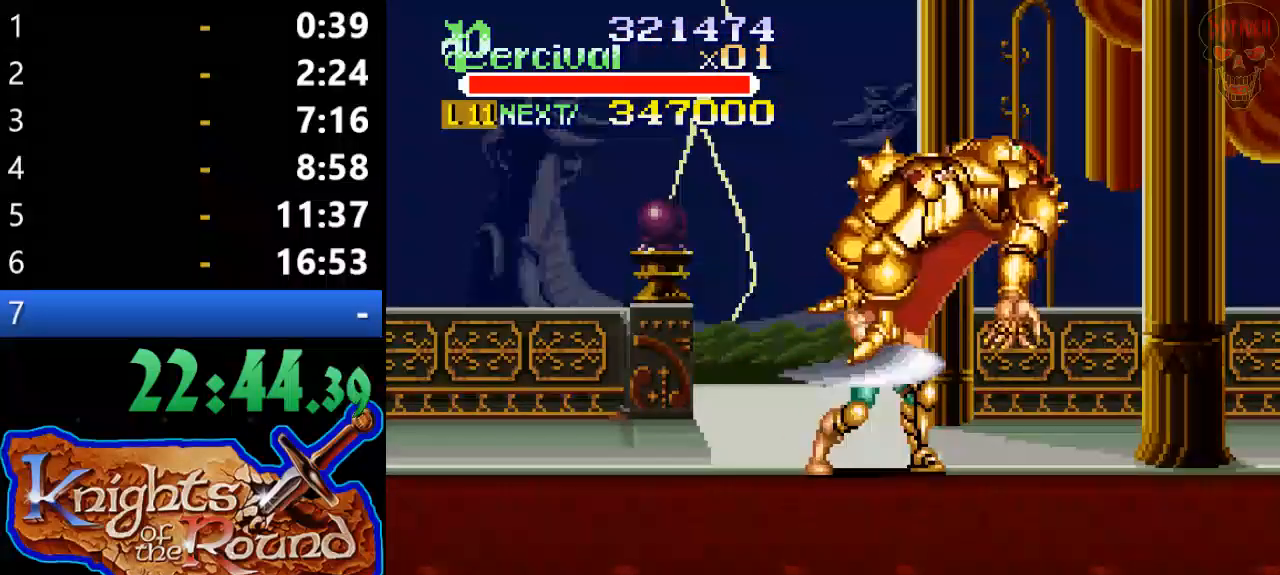
{"buttons": [], "left_stick": "center", "events": [[33, "DPAD_RIGHT", "down"], [300, "DPAD_RIGHT", "up"]]}
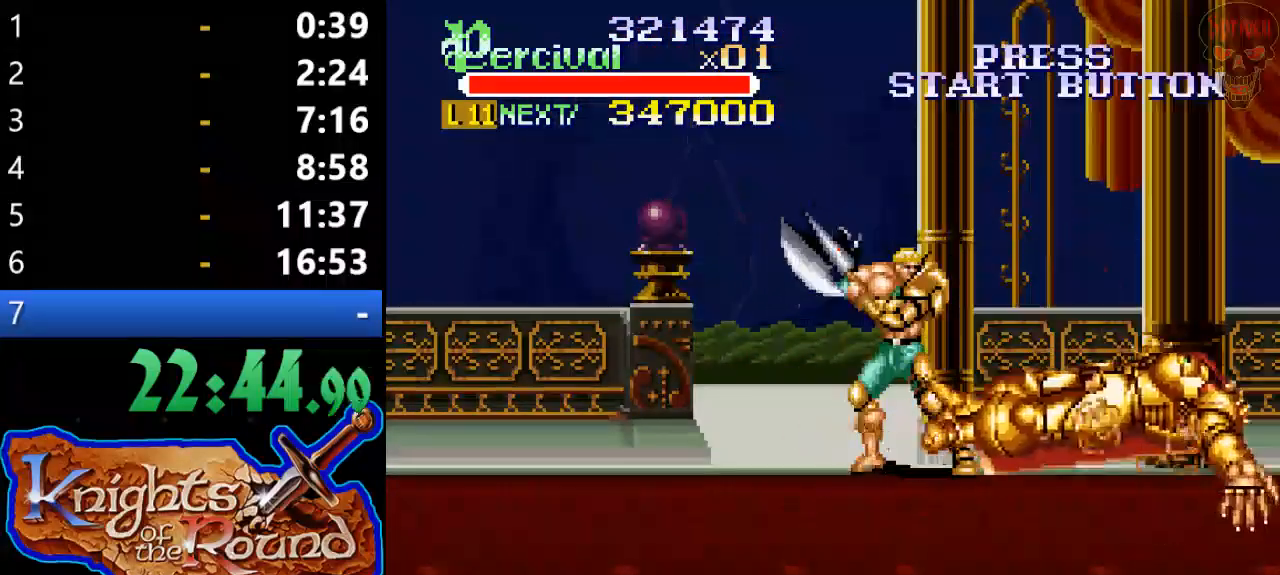
{"buttons": [], "left_stick": "center", "events": []}
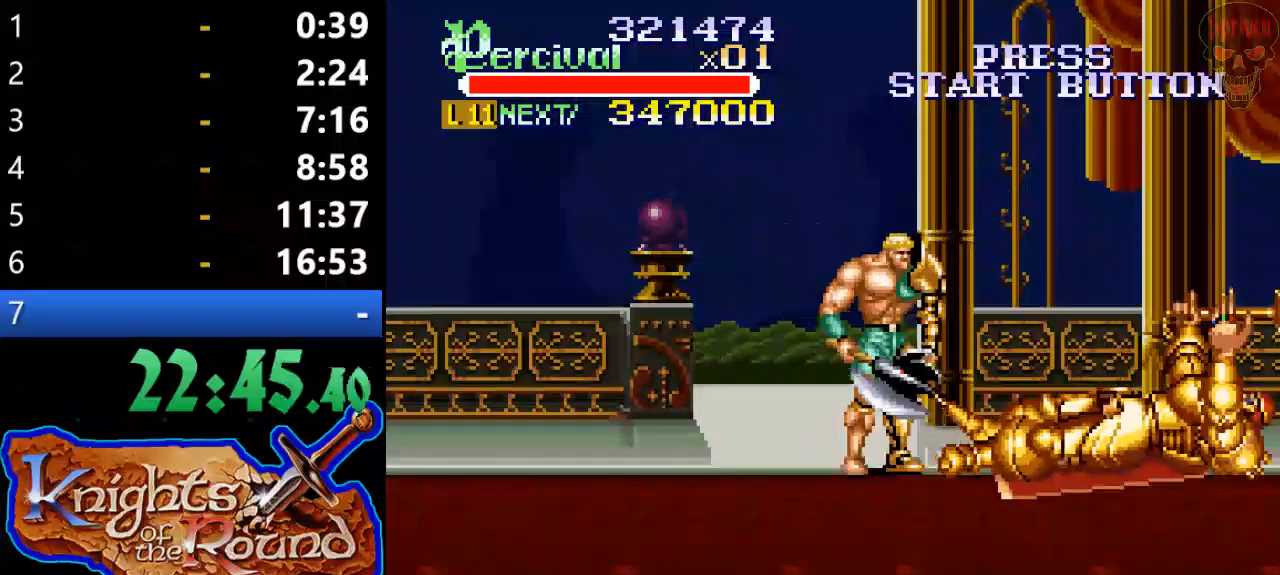
{"buttons": ["DPAD_LEFT"], "left_stick": "center", "events": [[167, "DPAD_LEFT", "down"]]}
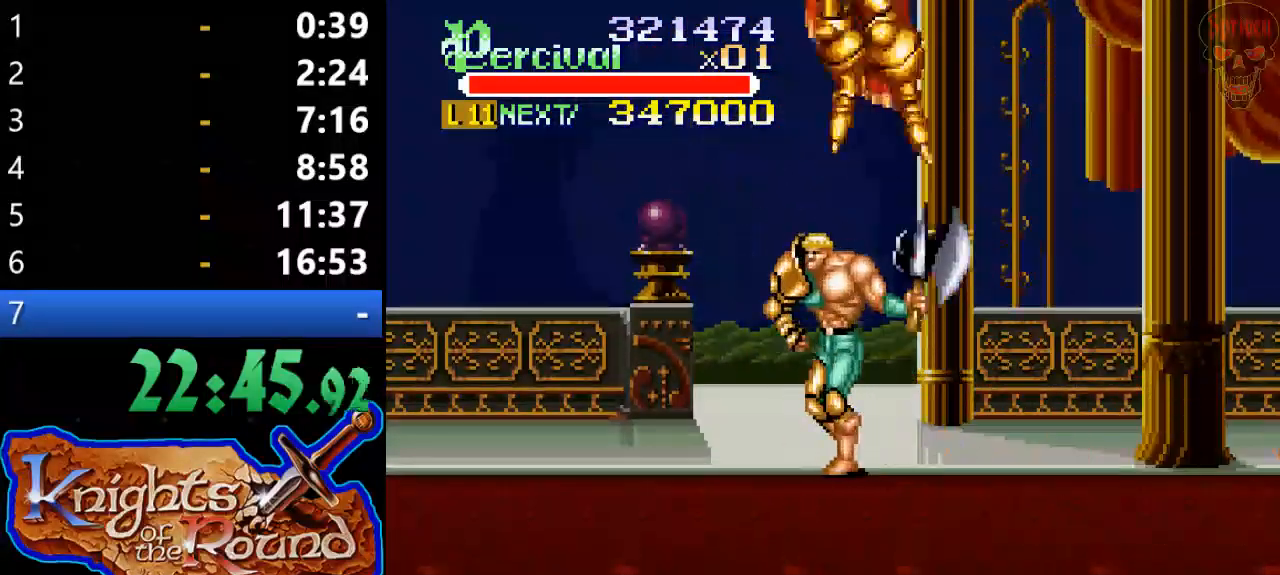
{"buttons": ["DPAD_LEFT"], "left_stick": "center", "events": []}
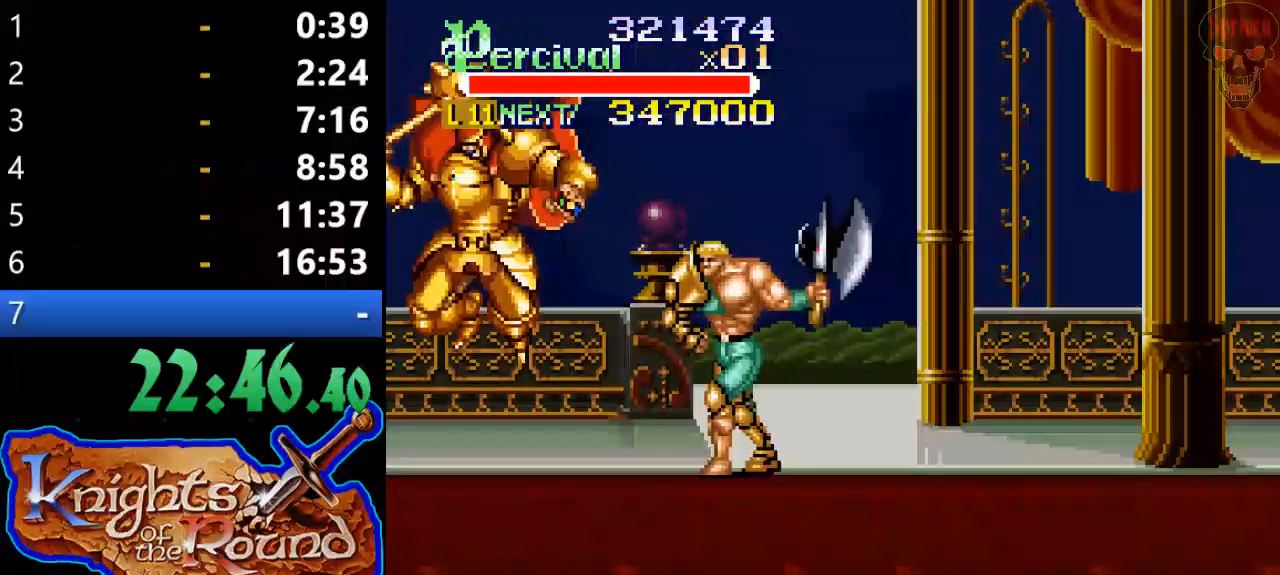
{"buttons": ["X", "DPAD_LEFT"], "left_stick": "center", "events": [[67, "DPAD_LEFT", "up"], [133, "X", "down"], [167, "DPAD_LEFT", "down"]]}
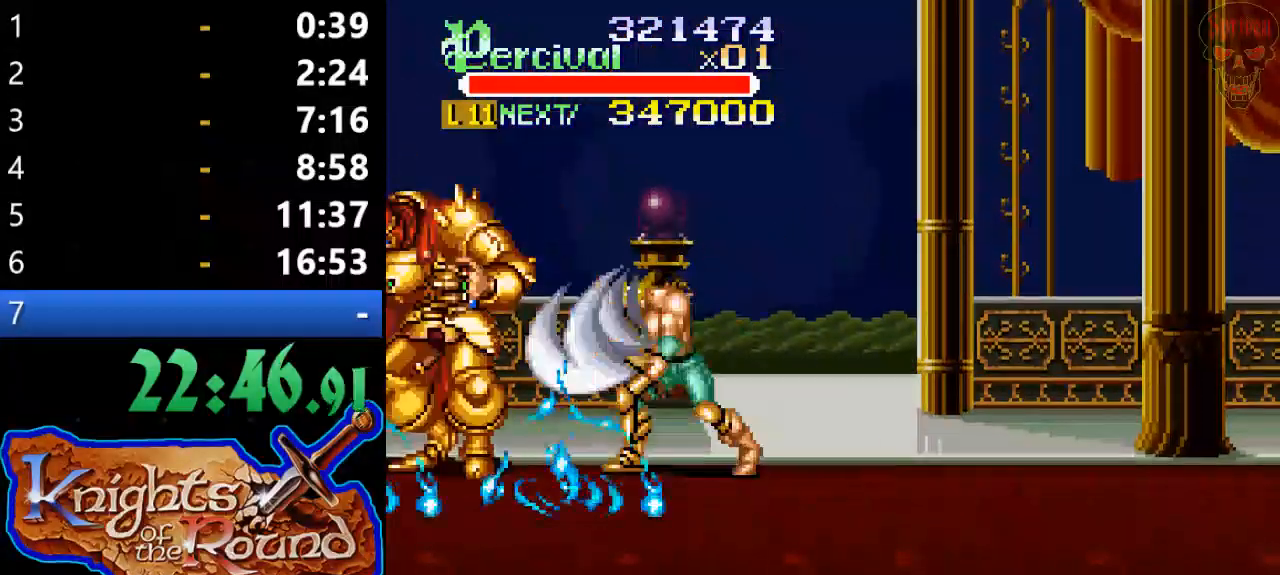
{"buttons": [], "left_stick": "center", "events": [[133, "DPAD_LEFT", "up"], [133, "X", "up"]]}
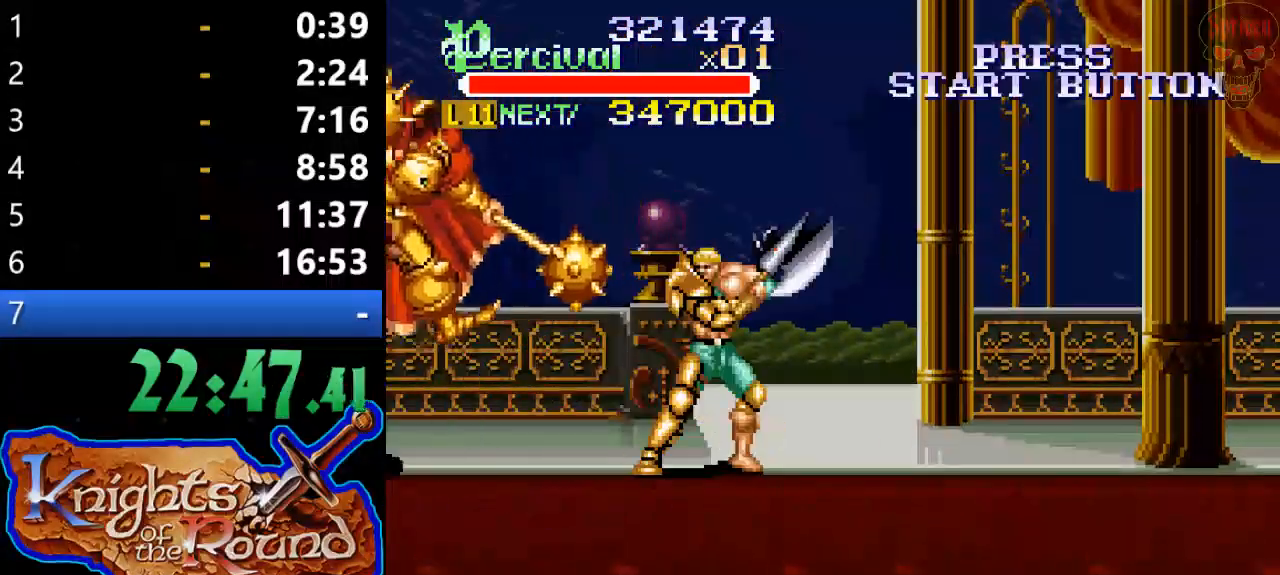
{"buttons": ["X", "DPAD_LEFT"], "left_stick": "center", "events": [[100, "DPAD_LEFT", "down"], [167, "DPAD_LEFT", "up"], [233, "DPAD_LEFT", "down"], [333, "DPAD_LEFT", "up"], [400, "DPAD_LEFT", "down"], [400, "X", "down"]]}
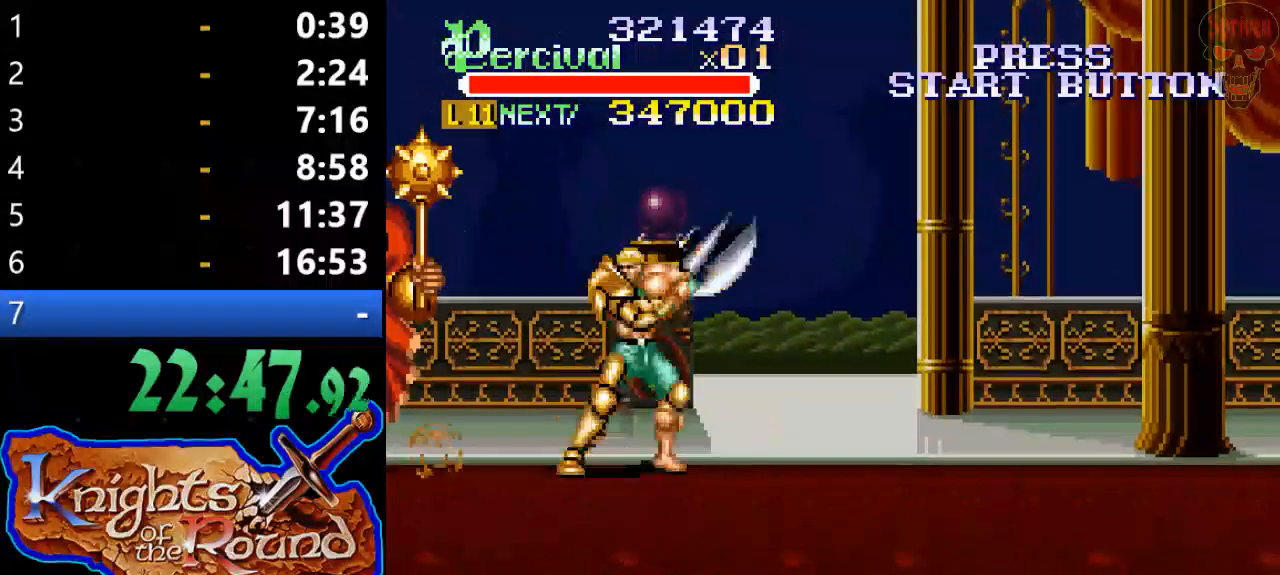
{"buttons": [], "left_stick": "center", "events": [[267, "DPAD_LEFT", "up"], [300, "X", "up"]]}
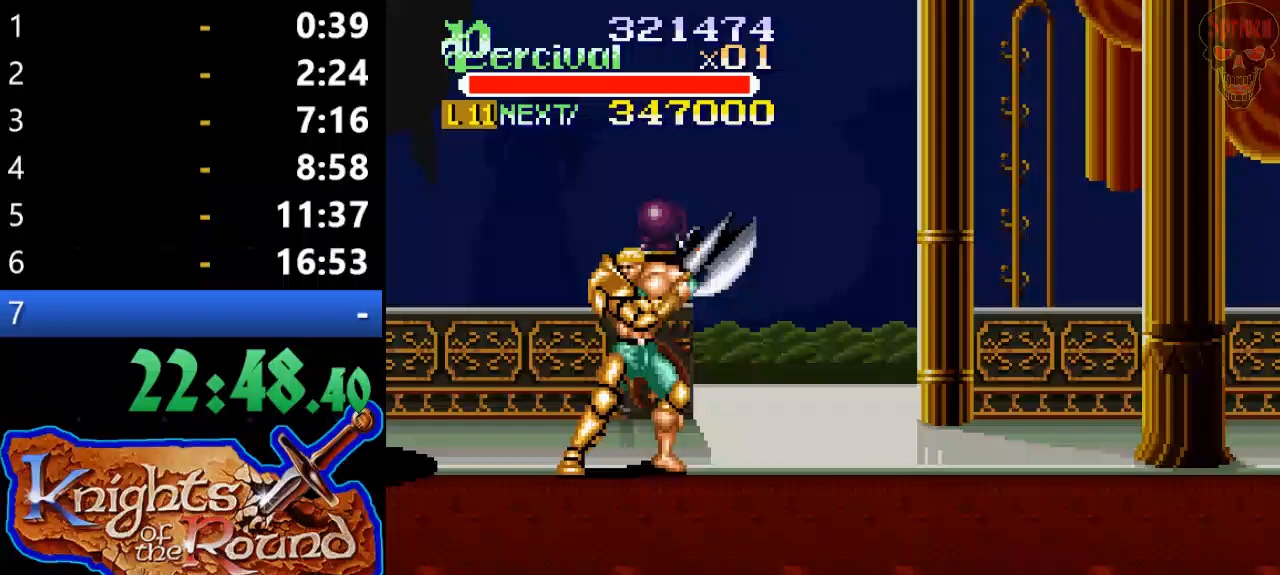
{"buttons": [], "left_stick": "center", "events": []}
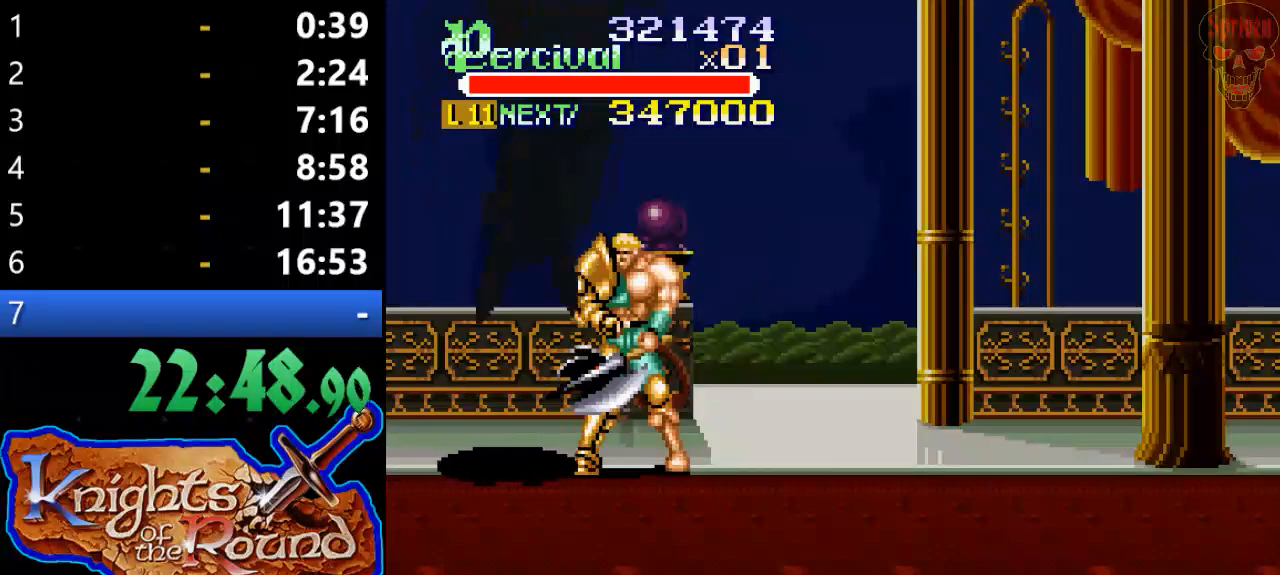
{"buttons": ["X", "DPAD_LEFT"], "left_stick": "center", "events": [[300, "DPAD_LEFT", "down"], [300, "X", "down"]]}
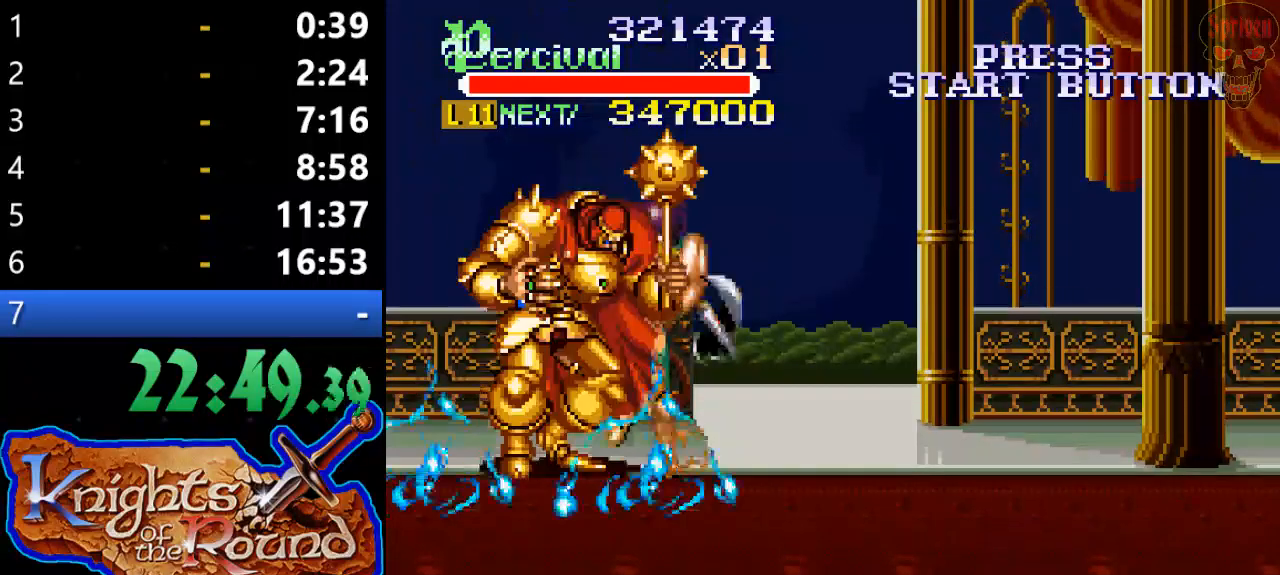
{"buttons": [], "left_stick": "center", "events": [[233, "DPAD_LEFT", "up"], [300, "X", "up"]]}
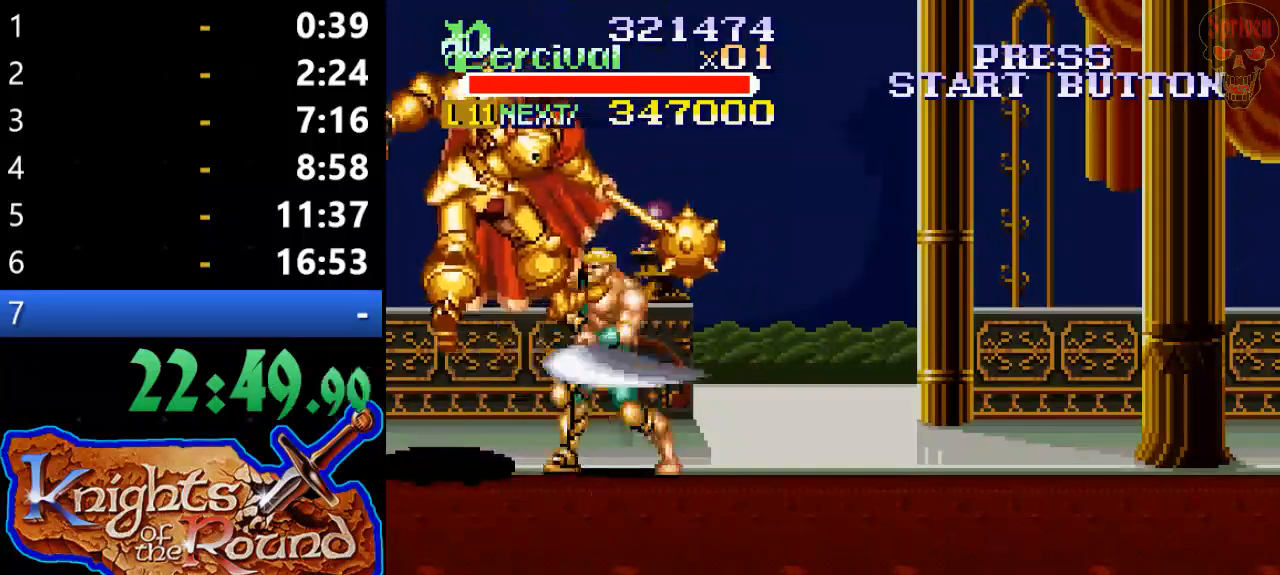
{"buttons": ["X", "DPAD_LEFT"], "left_stick": "center", "events": [[133, "DPAD_LEFT", "down"], [267, "DPAD_LEFT", "up"], [333, "X", "down"], [367, "DPAD_LEFT", "down"]]}
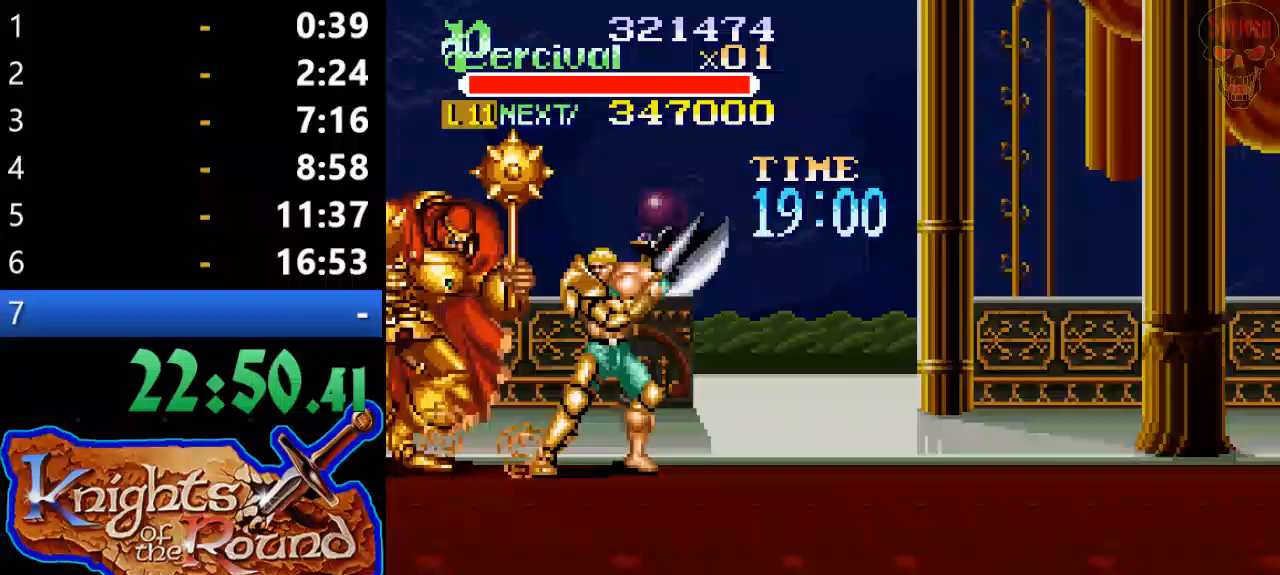
{"buttons": [], "left_stick": "center", "events": [[300, "DPAD_LEFT", "up"], [300, "X", "up"]]}
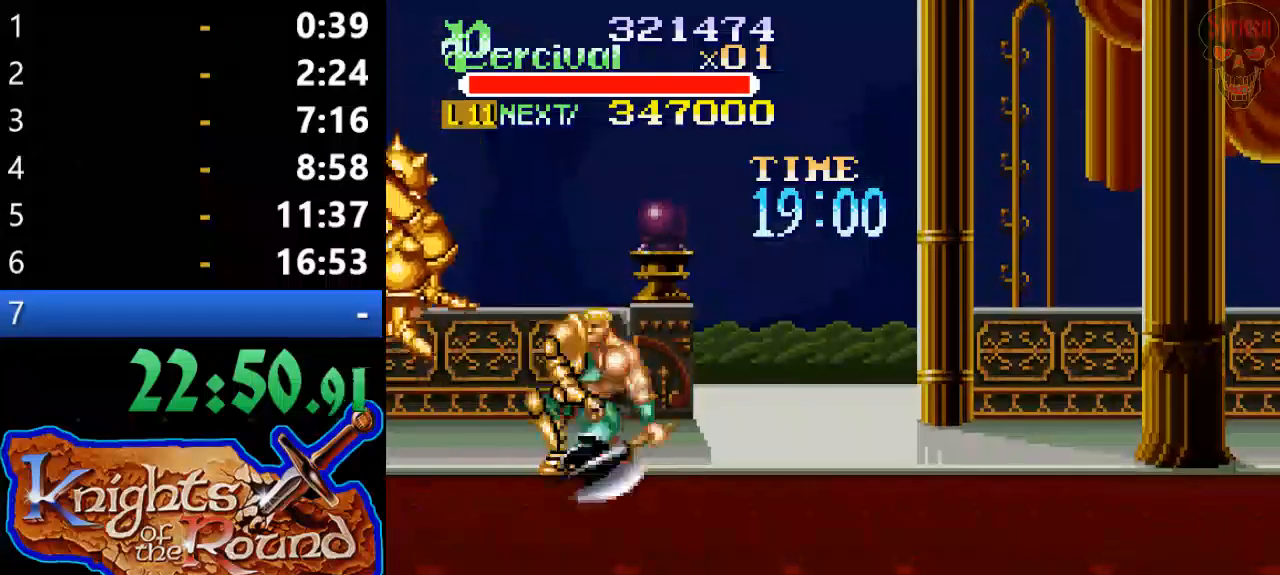
{"buttons": [], "left_stick": "center", "events": []}
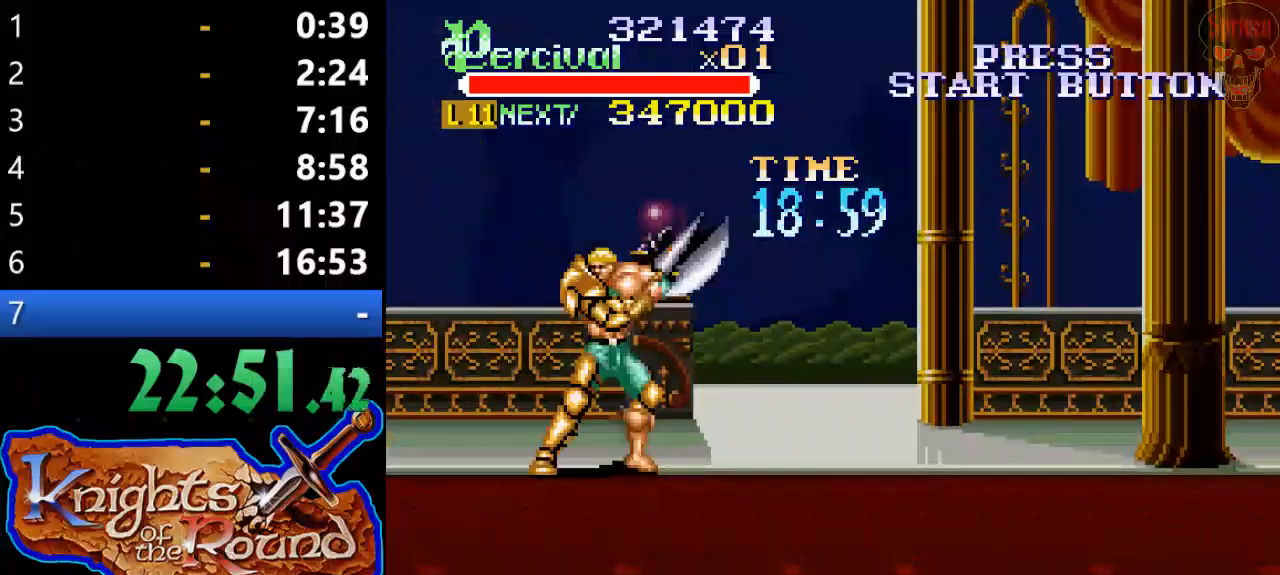
{"buttons": [], "left_stick": "center", "events": []}
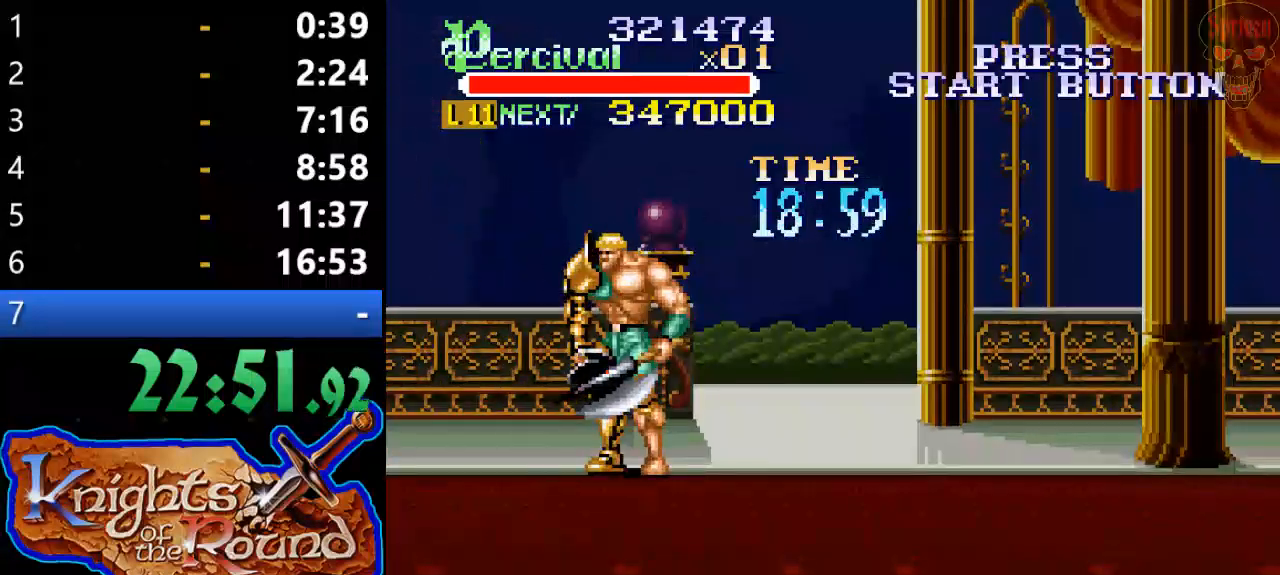
{"buttons": [], "left_stick": "center", "events": []}
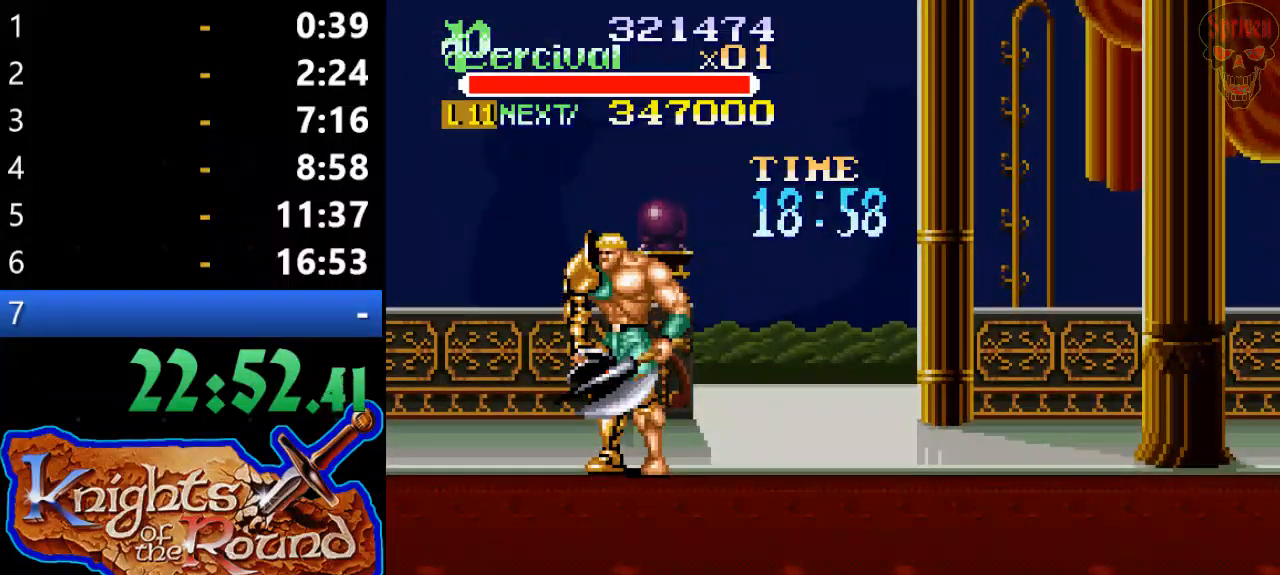
{"buttons": ["DPAD_LEFT"], "left_stick": "center", "events": [[500, "DPAD_LEFT", "down"]]}
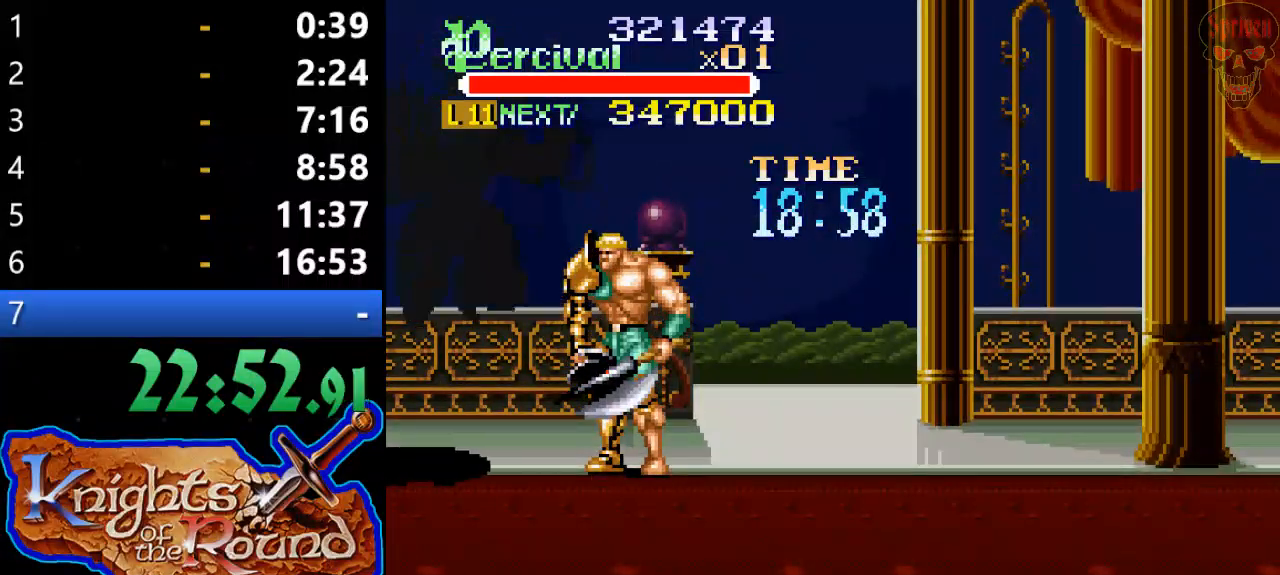
{"buttons": ["X", "DPAD_LEFT"], "left_stick": "center", "events": [[167, "DPAD_LEFT", "up"], [267, "DPAD_LEFT", "down"], [267, "X", "down"]]}
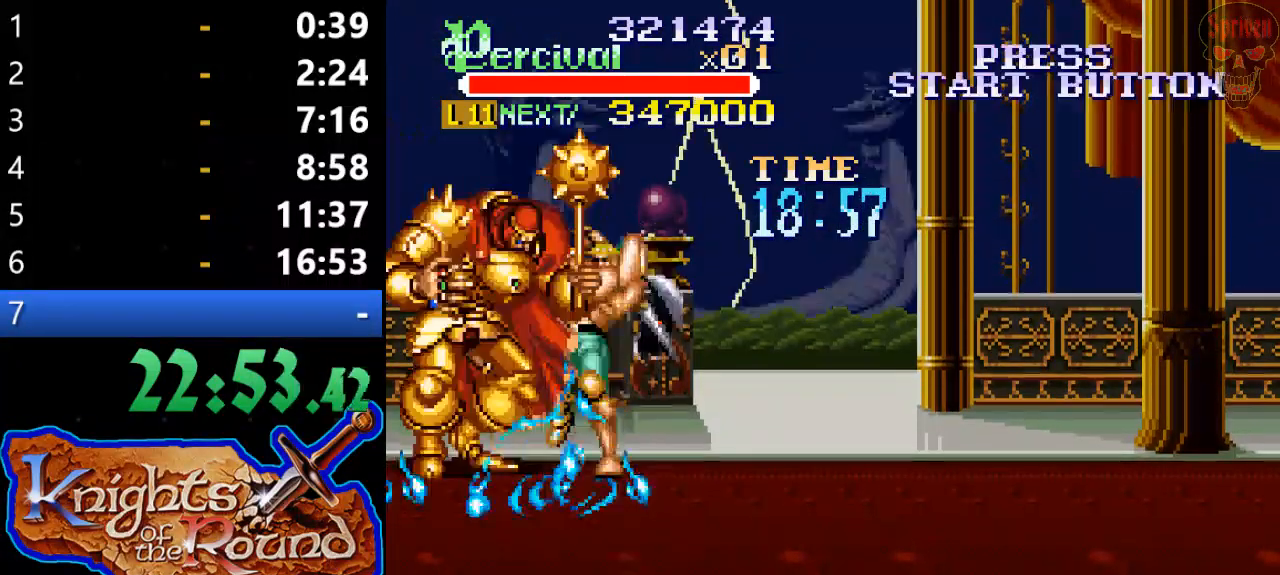
{"buttons": [], "left_stick": "center", "events": [[267, "DPAD_LEFT", "up"], [267, "X", "up"]]}
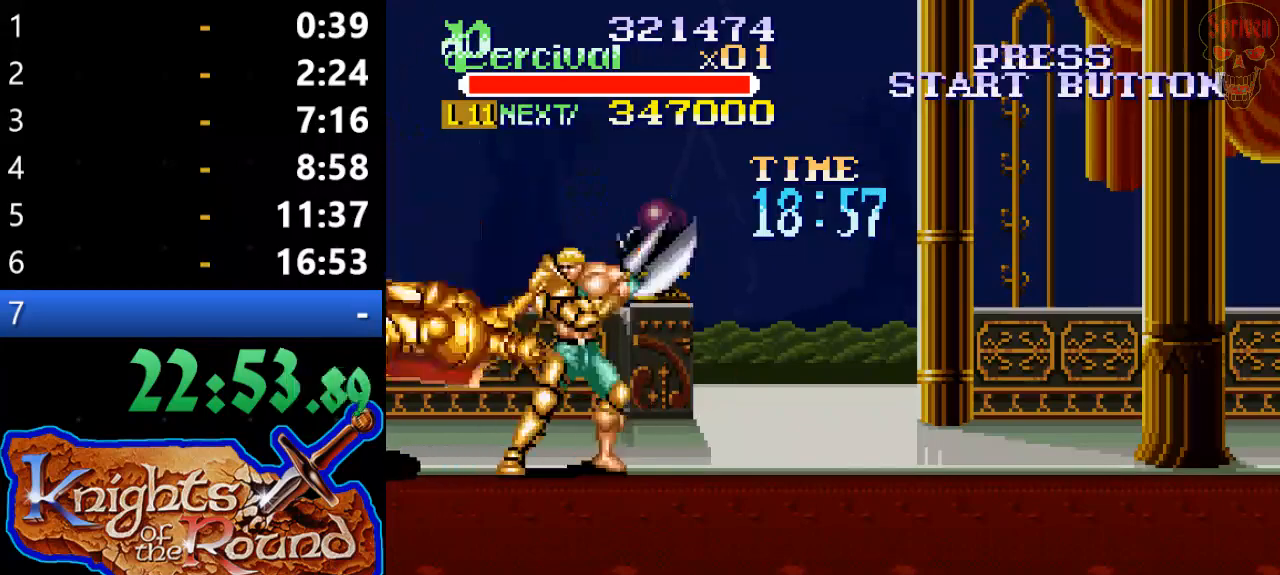
{"buttons": [], "left_stick": "center", "events": []}
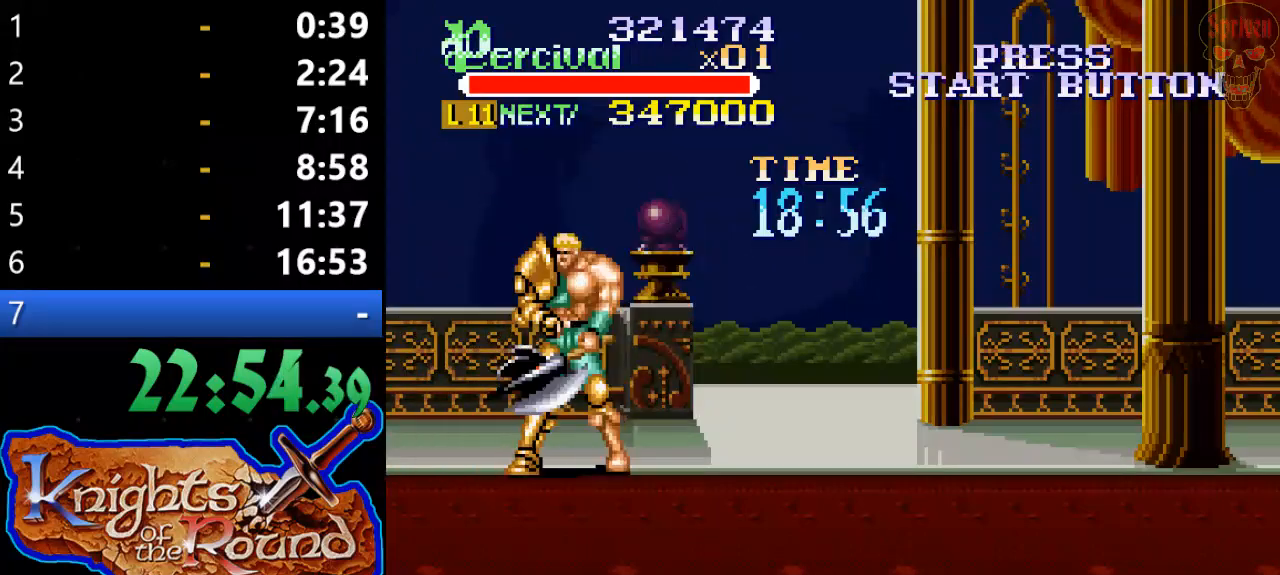
{"buttons": [], "left_stick": "center", "events": []}
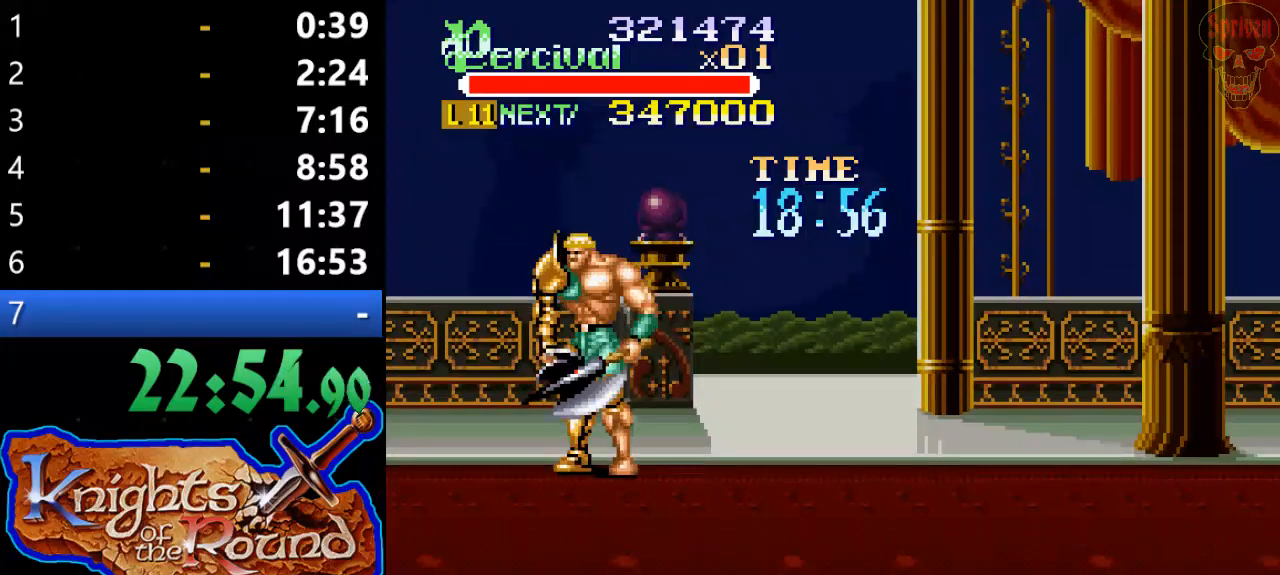
{"buttons": ["DPAD_RIGHT"], "left_stick": "center", "events": [[100, "DPAD_RIGHT", "down"]]}
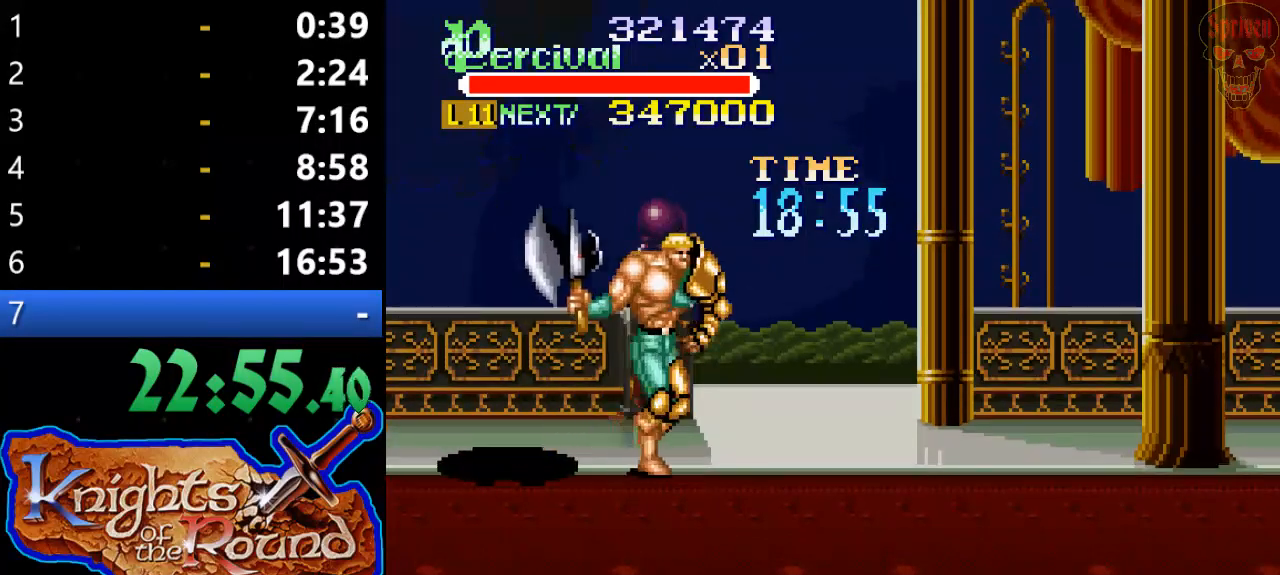
{"buttons": ["DPAD_RIGHT"], "left_stick": "center", "events": []}